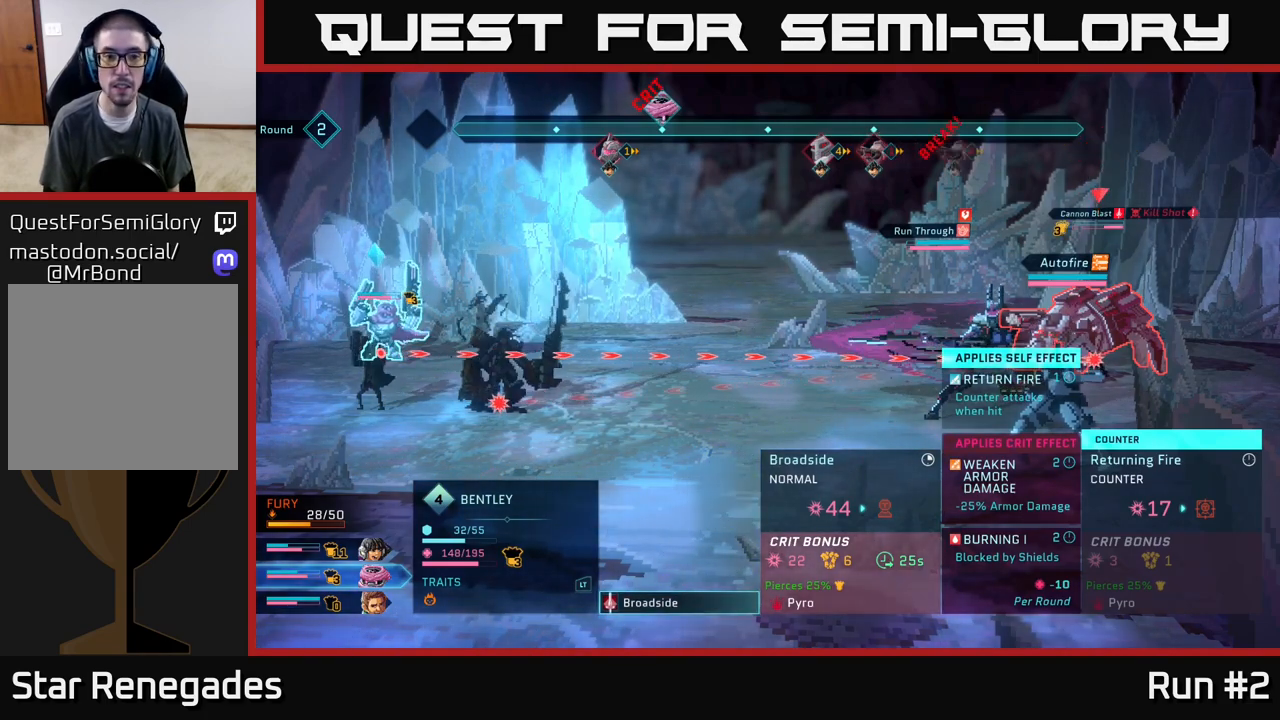
Gameplay with a controller (Xbox layout); each line is a JSON object with the inputs held at the frame after it. "events" lists button and stick changes between this image and that frame as [ms after this image, input, new state], when the widget could be followed in between.
{"buttons": ["R2"], "left_stick": "down", "right_stick": "center", "events": [[200, "R2", "down"], [500, "left_stick", "down"]]}
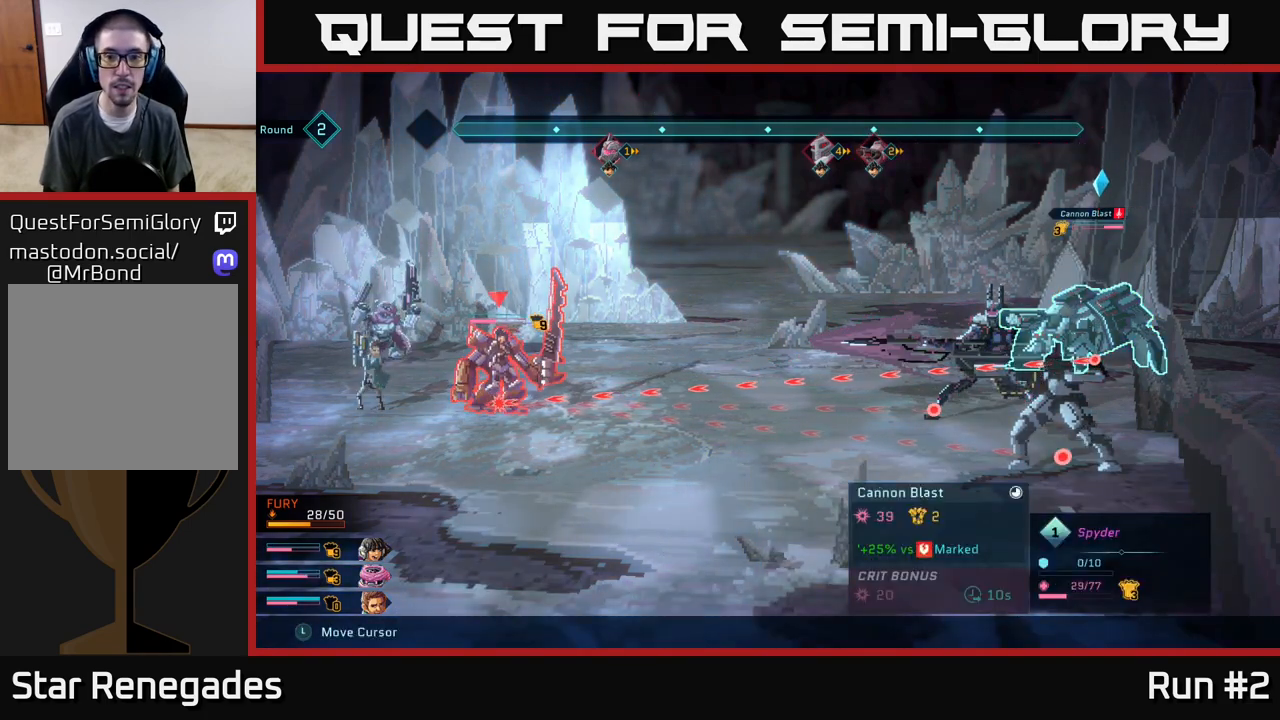
{"buttons": ["R2"], "left_stick": "down", "right_stick": "center", "events": [[217, "left_stick", "center"], [367, "left_stick", "down"]]}
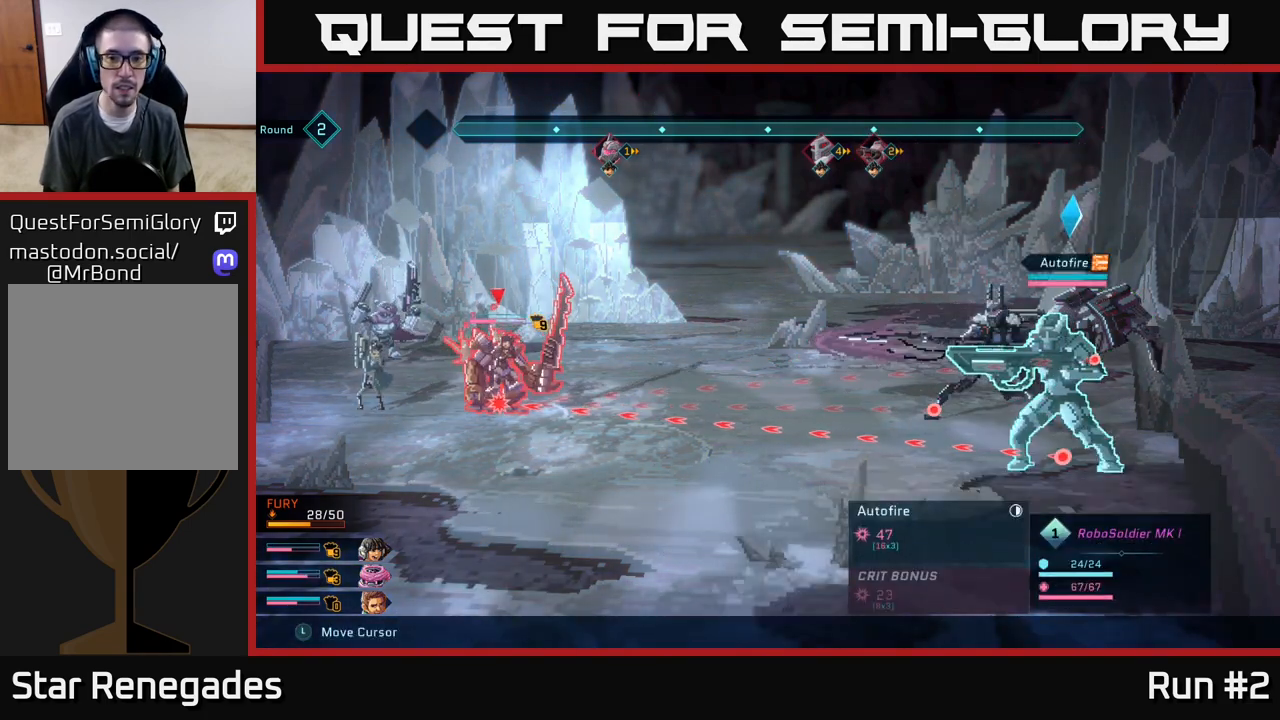
{"buttons": ["R2"], "left_stick": "center", "right_stick": "center", "events": [[67, "left_stick", "center"]]}
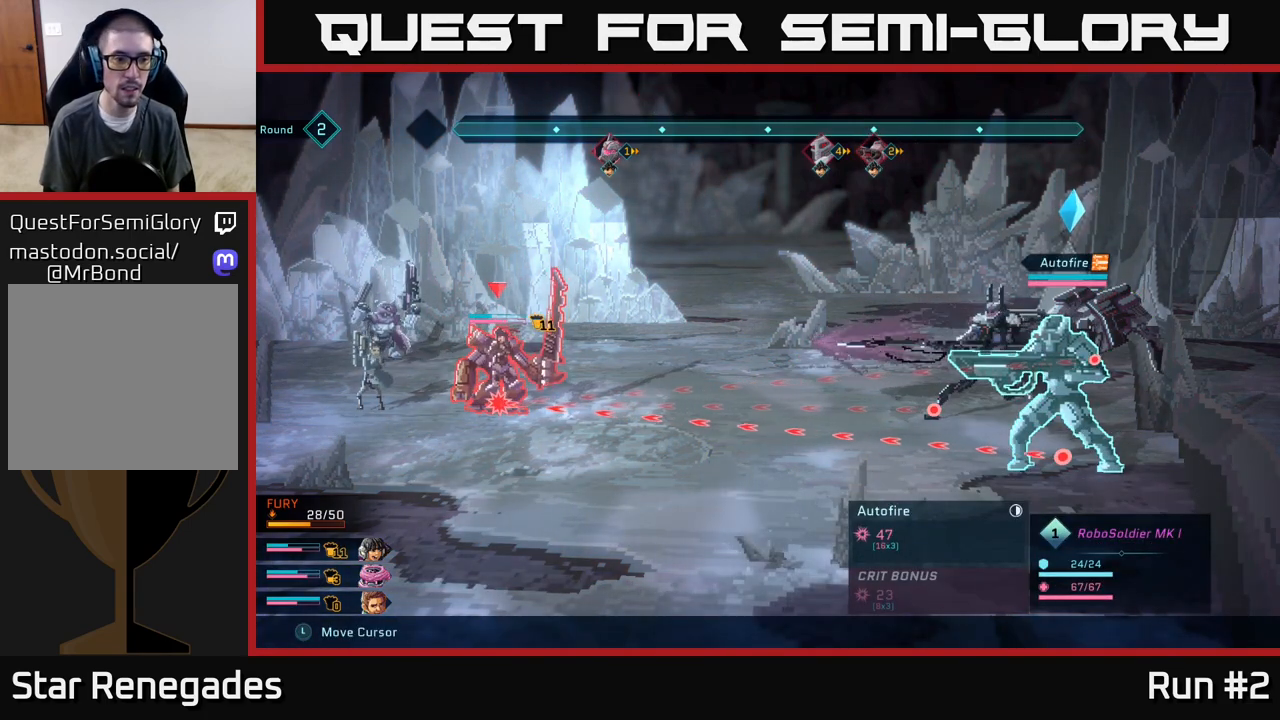
{"buttons": ["R2"], "left_stick": "center", "right_stick": "center", "events": []}
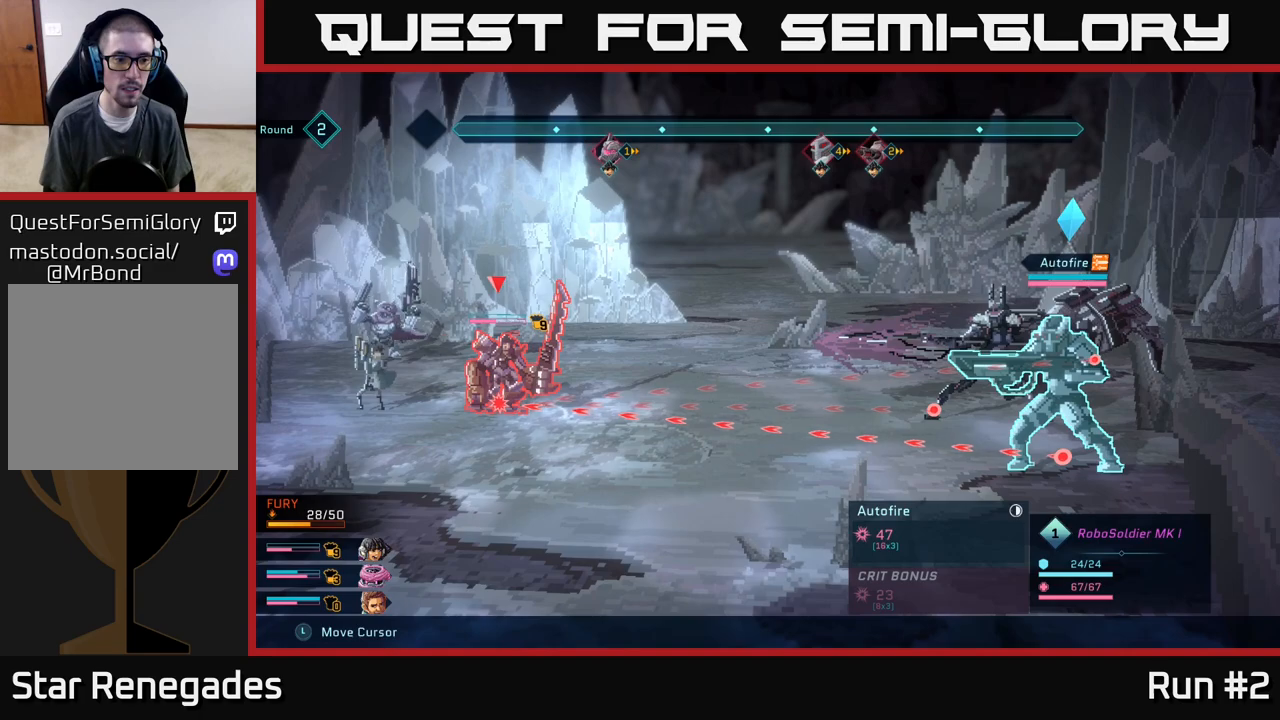
{"buttons": [], "left_stick": "up", "right_stick": "center", "events": [[283, "R2", "up"], [417, "left_stick", "up"]]}
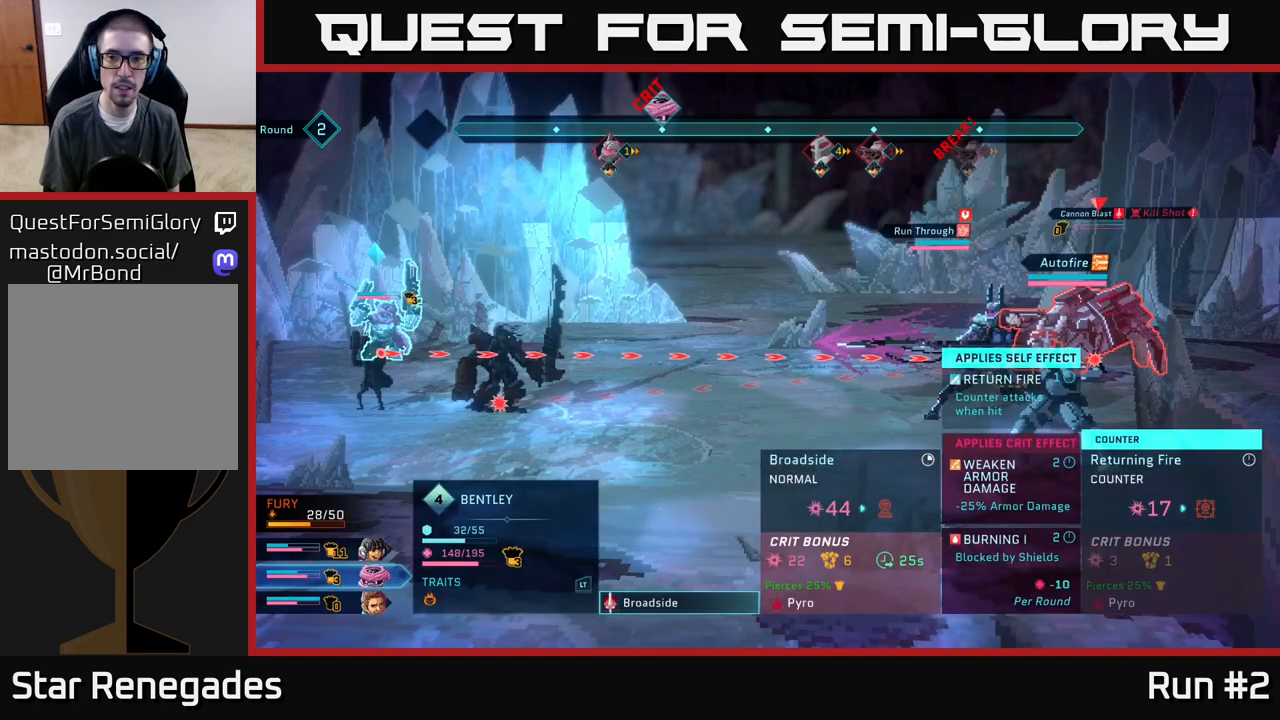
{"buttons": [], "left_stick": "center", "right_stick": "center", "events": [[50, "left_stick", "center"], [133, "left_stick", "up"], [283, "left_stick", "center"]]}
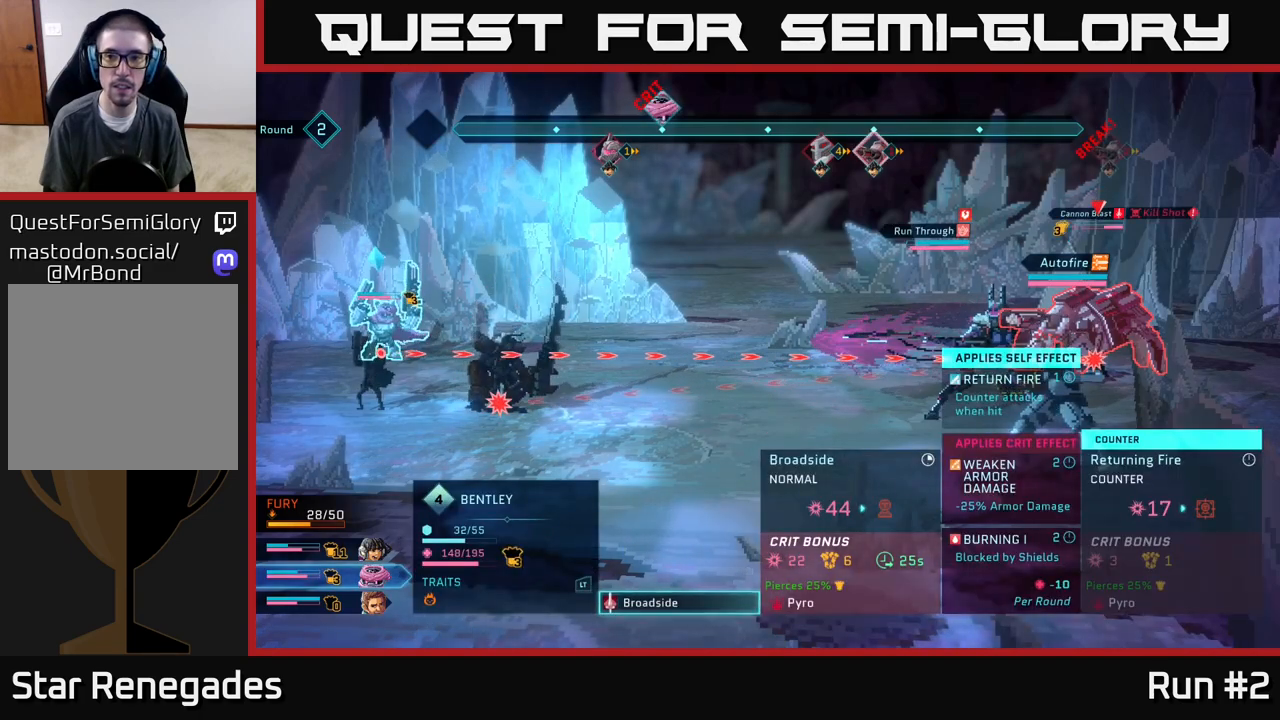
{"buttons": [], "left_stick": "center", "right_stick": "center", "events": []}
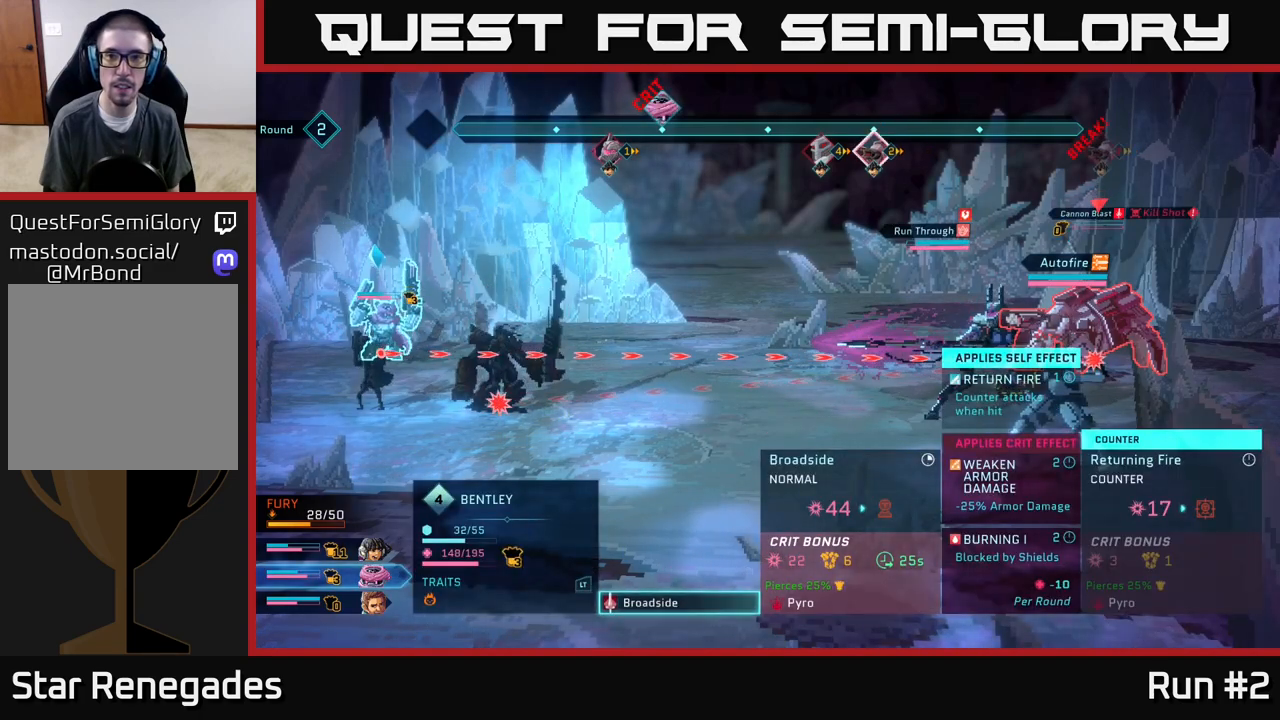
{"buttons": [], "left_stick": "center", "right_stick": "center", "events": [[150, "A", "down"], [300, "A", "up"]]}
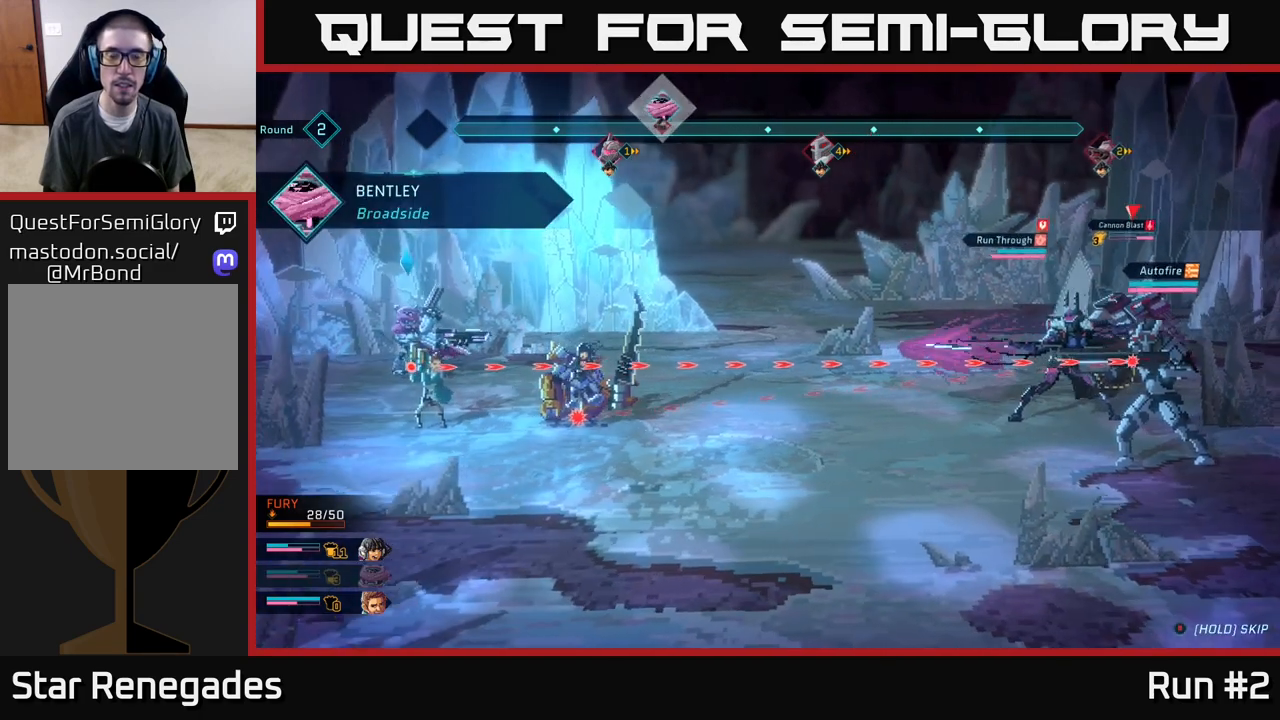
{"buttons": [], "left_stick": "center", "right_stick": "center", "events": []}
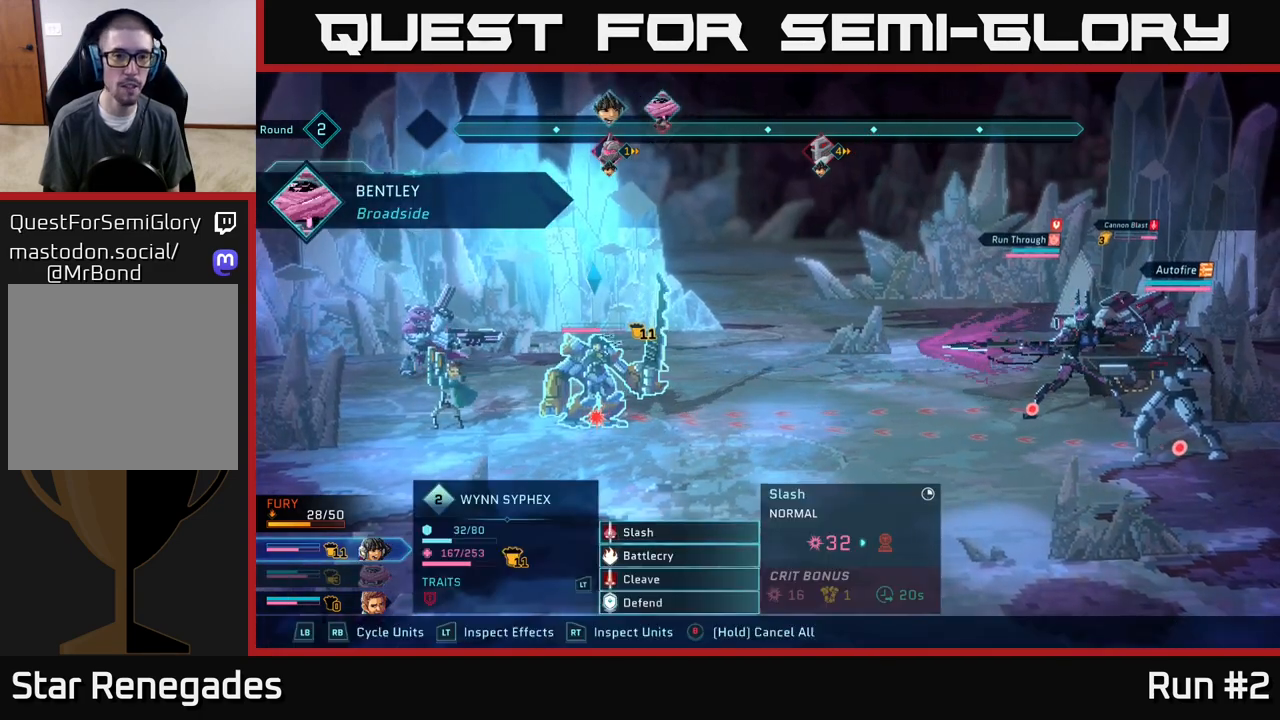
{"buttons": [], "left_stick": "center", "right_stick": "center", "events": [[233, "R1", "down"], [367, "R1", "up"]]}
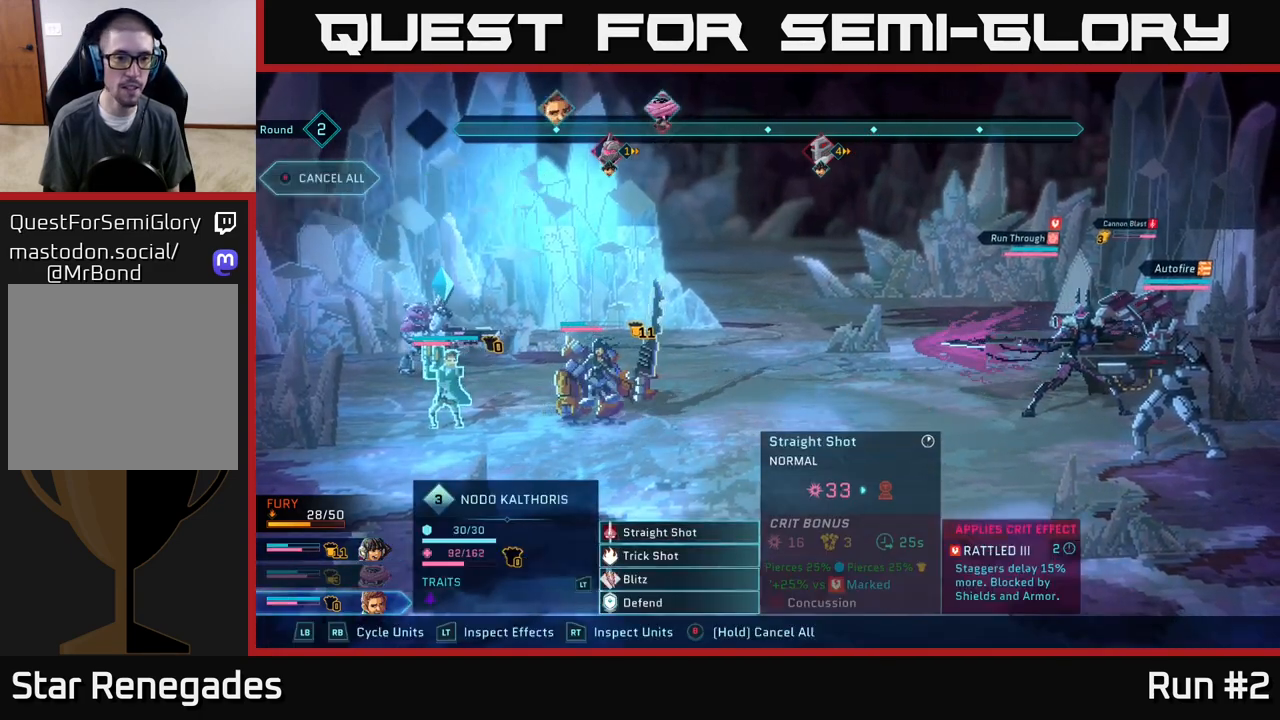
{"buttons": [], "left_stick": "center", "right_stick": "center", "events": [[267, "left_stick", "down"], [500, "left_stick", "center"]]}
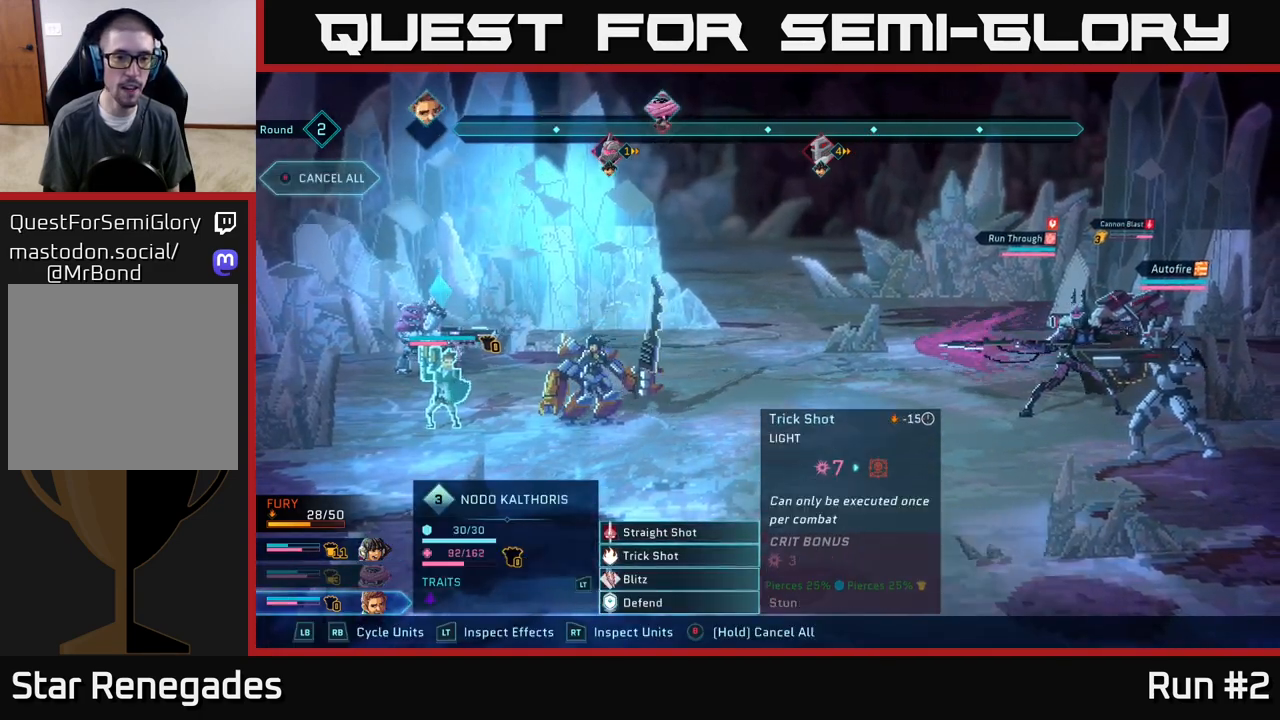
{"buttons": ["A"], "left_stick": "center", "right_stick": "center", "events": [[233, "left_stick", "down"], [433, "left_stick", "center"], [467, "A", "down"]]}
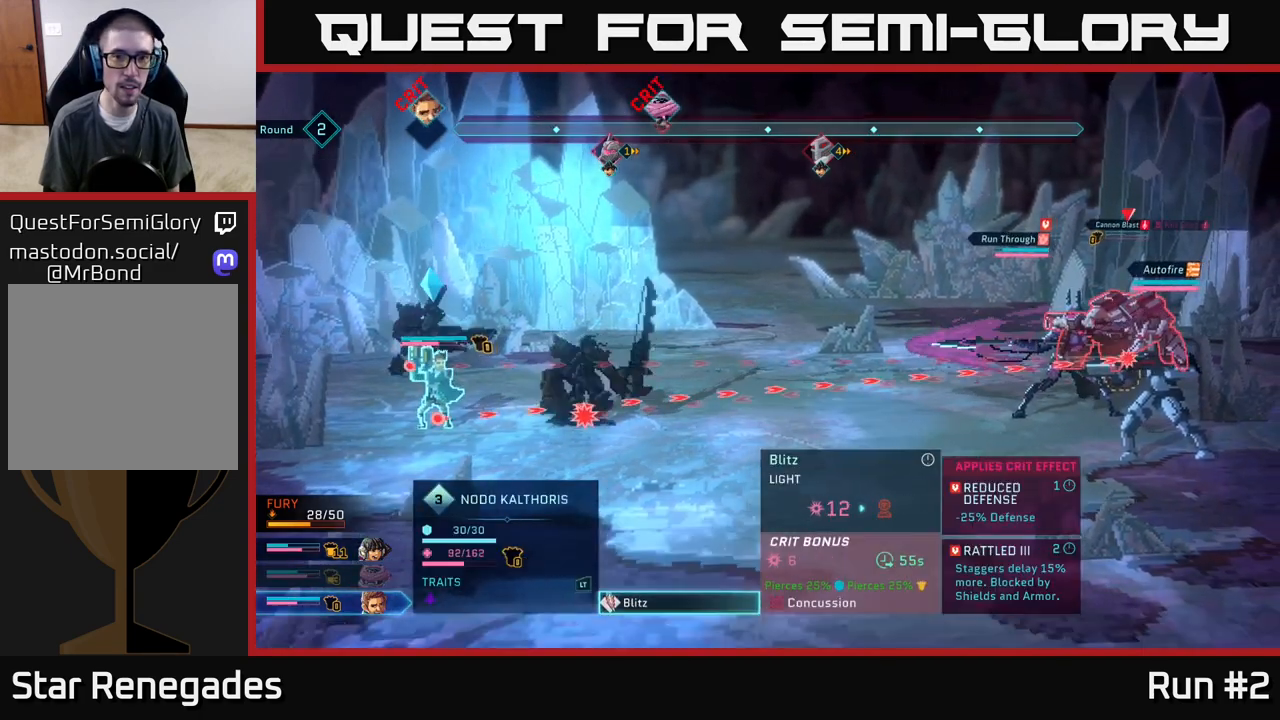
{"buttons": [], "left_stick": "down", "right_stick": "center", "events": [[83, "A", "up"], [283, "left_stick", "down"]]}
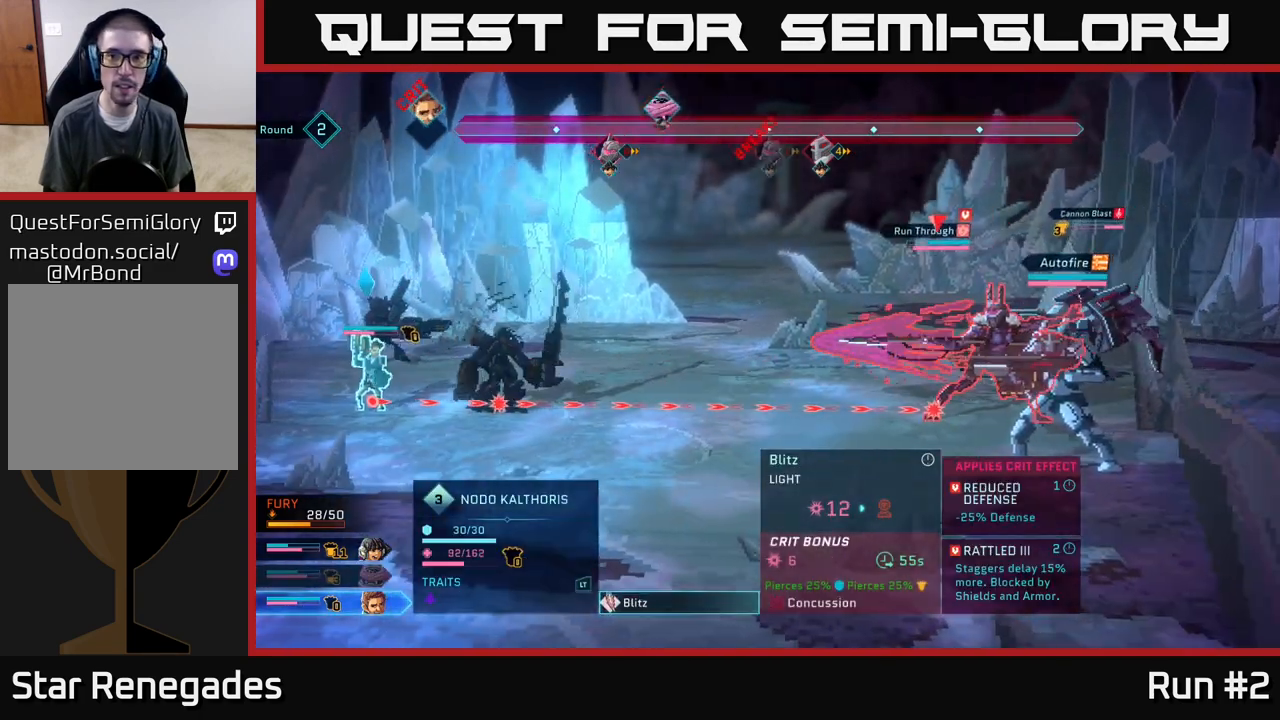
{"buttons": [], "left_stick": "center", "right_stick": "center", "events": [[17, "left_stick", "center"]]}
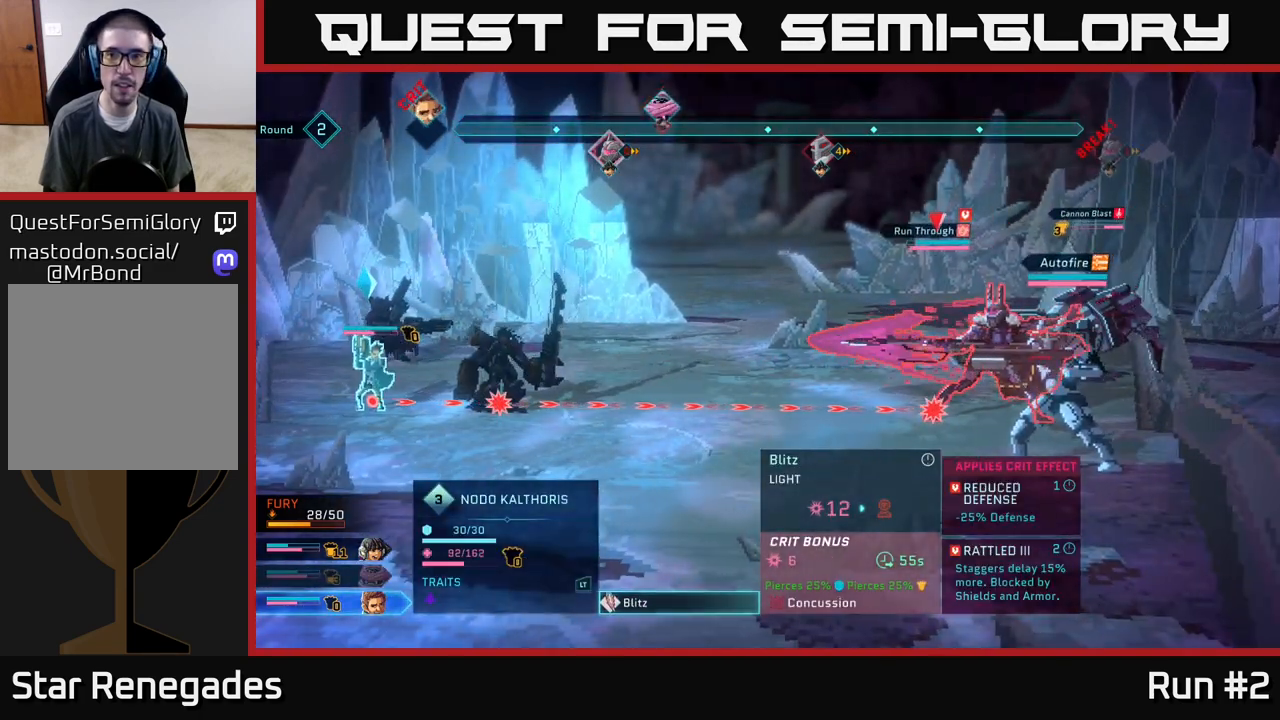
{"buttons": [], "left_stick": "center", "right_stick": "center", "events": []}
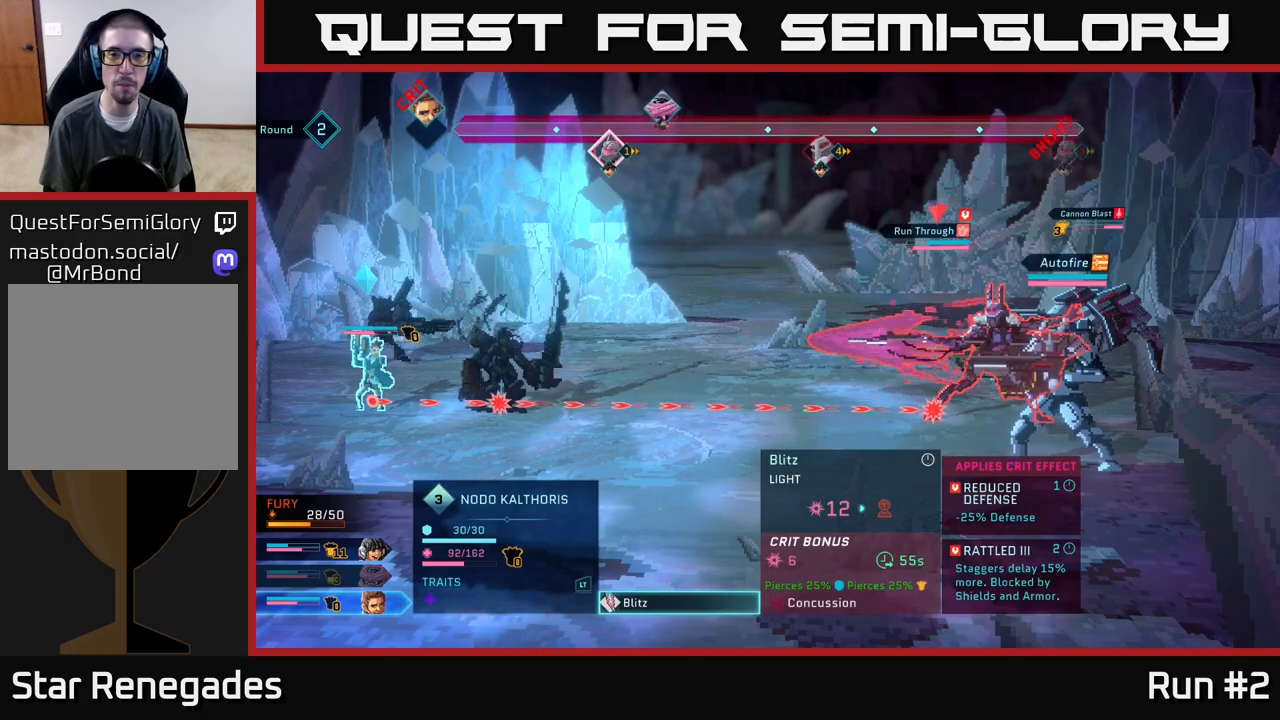
{"buttons": [], "left_stick": "center", "right_stick": "center", "events": []}
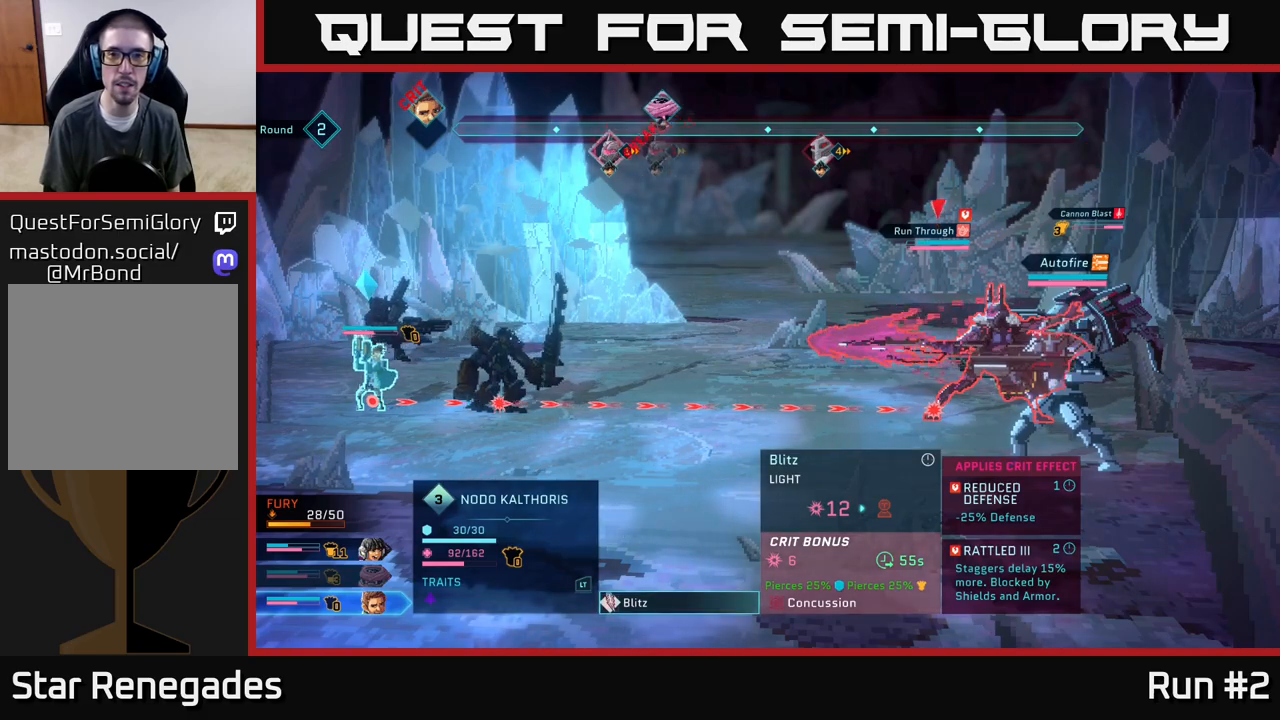
{"buttons": [], "left_stick": "center", "right_stick": "center", "events": []}
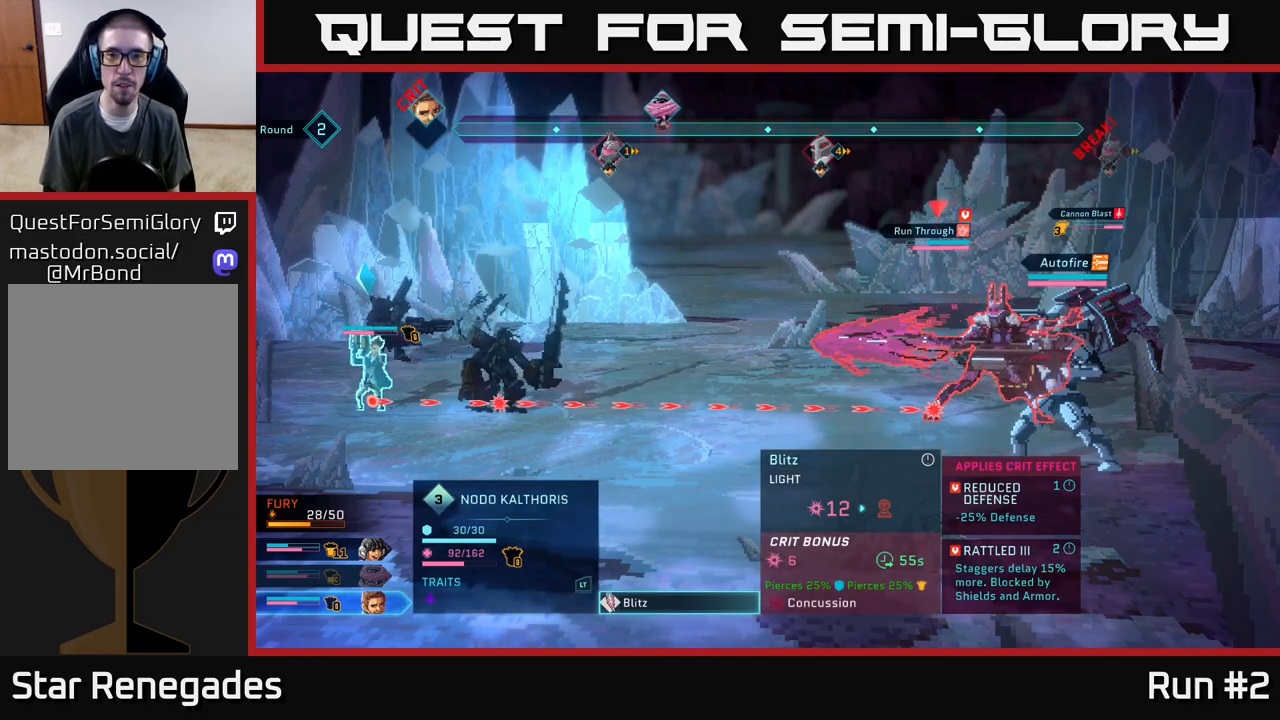
{"buttons": [], "left_stick": "center", "right_stick": "center", "events": []}
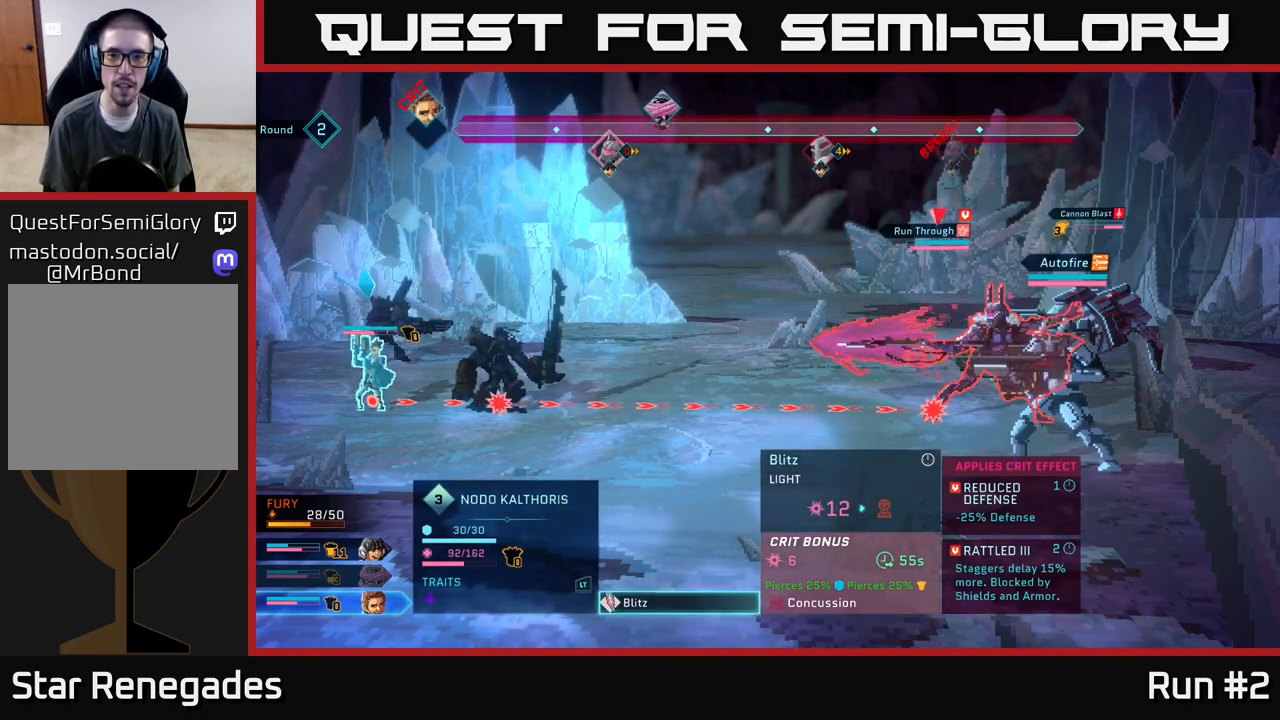
{"buttons": ["A"], "left_stick": "center", "right_stick": "center", "events": [[367, "A", "down"]]}
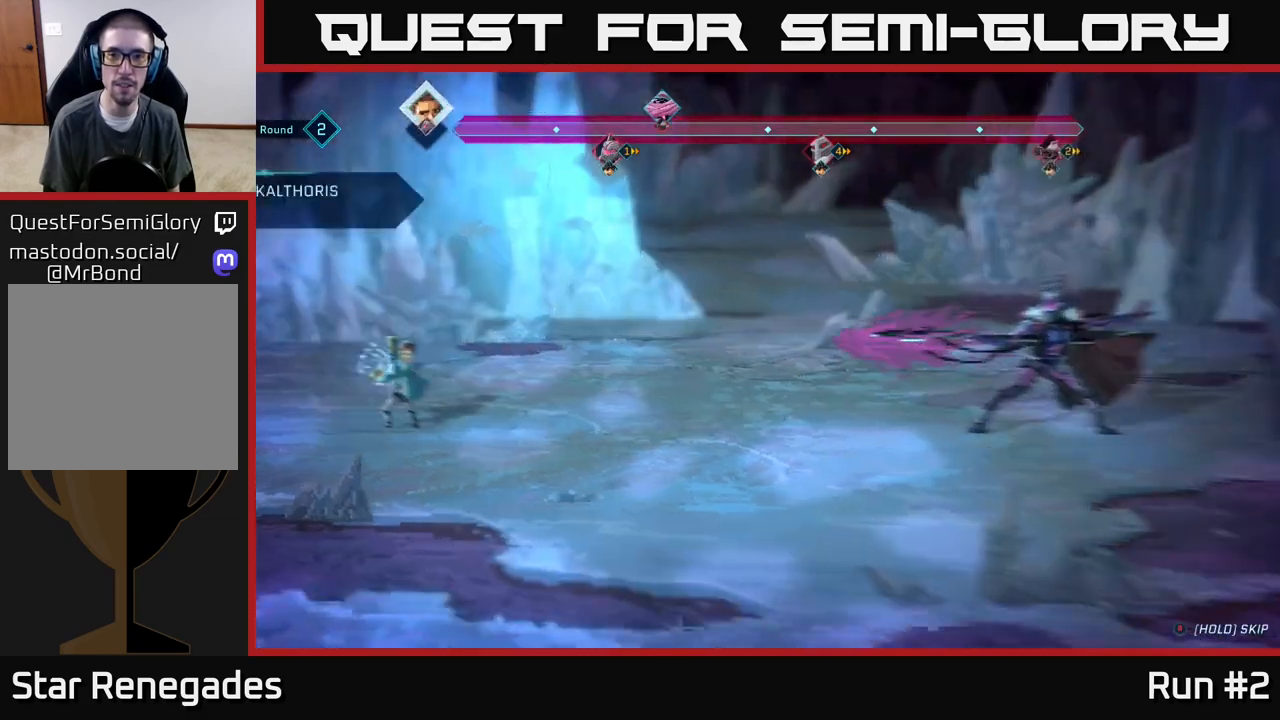
{"buttons": [], "left_stick": "center", "right_stick": "center", "events": [[117, "A", "up"]]}